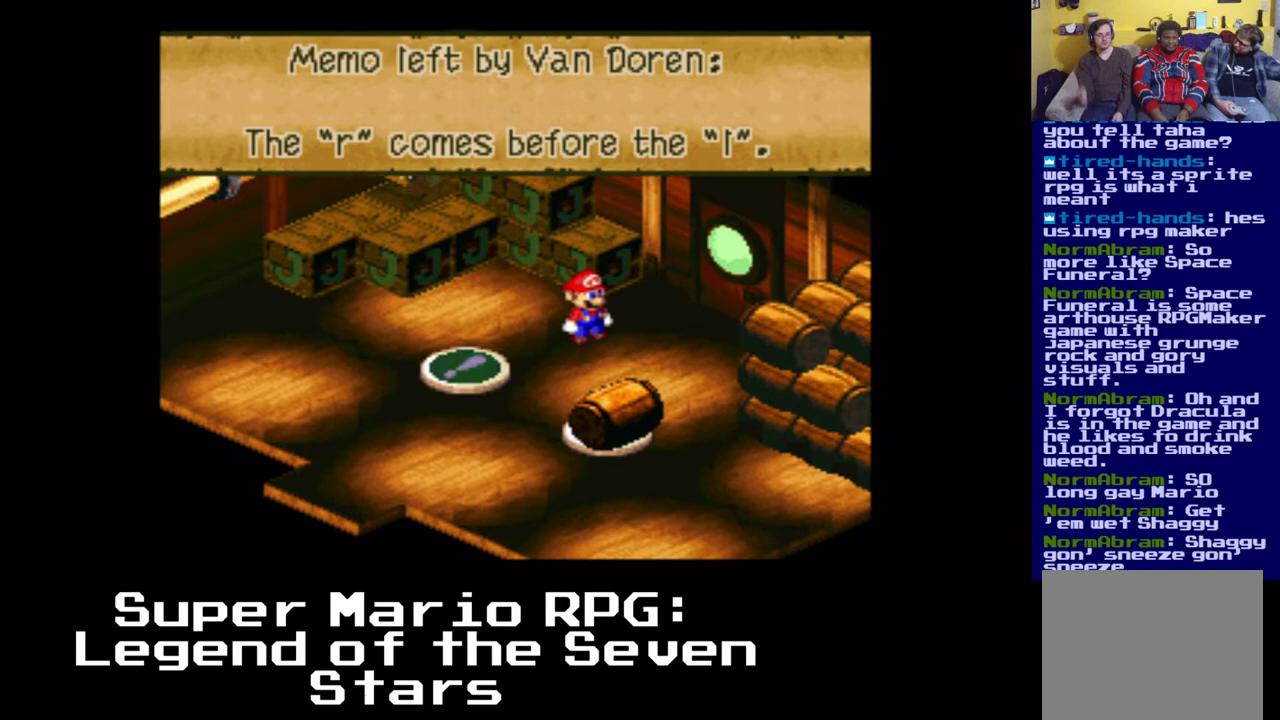
Gameplay with a controller (Xbox layout); each line is a JSON object with the inputs held at the frame after it. "events" lists button and stick changes between this image and that frame as [ms after this image, input, new state], when the widget could be followed in between.
{"buttons": [], "left_stick": "center", "right_stick": "center", "events": [[117, "A", "down"], [283, "A", "up"]]}
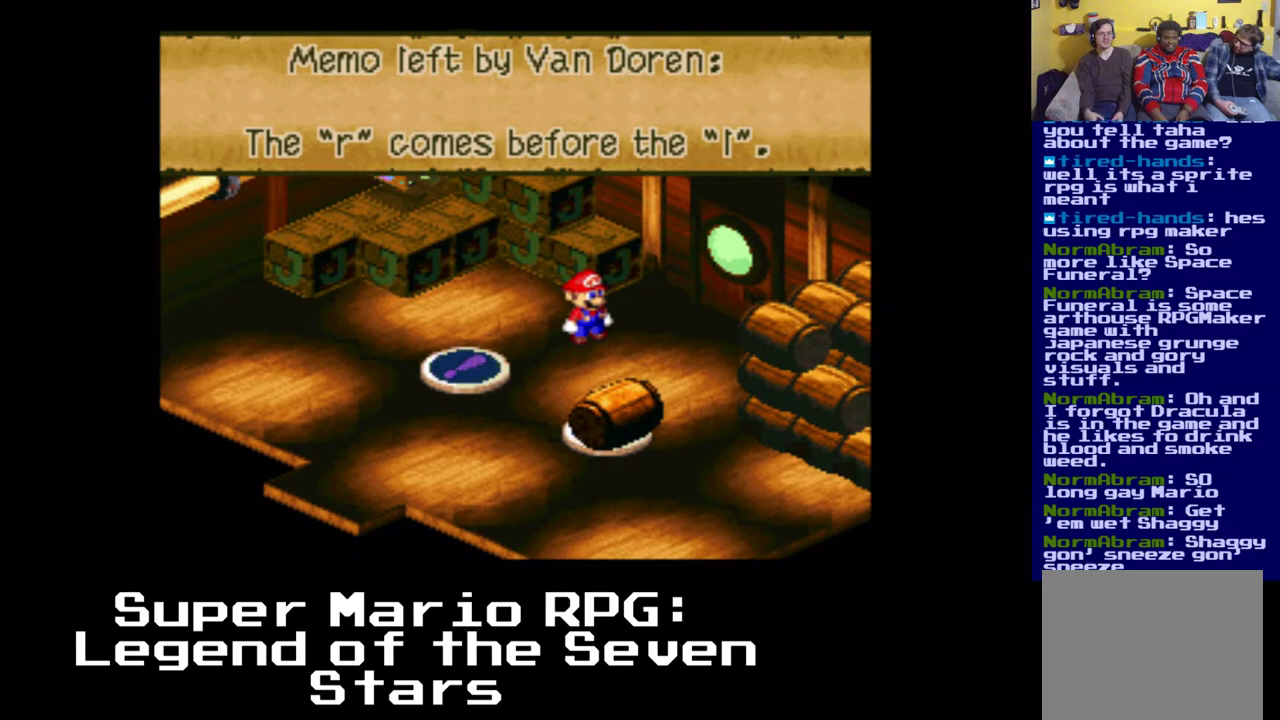
{"buttons": [], "left_stick": "center", "right_stick": "center", "events": [[67, "B", "down"], [217, "B", "up"]]}
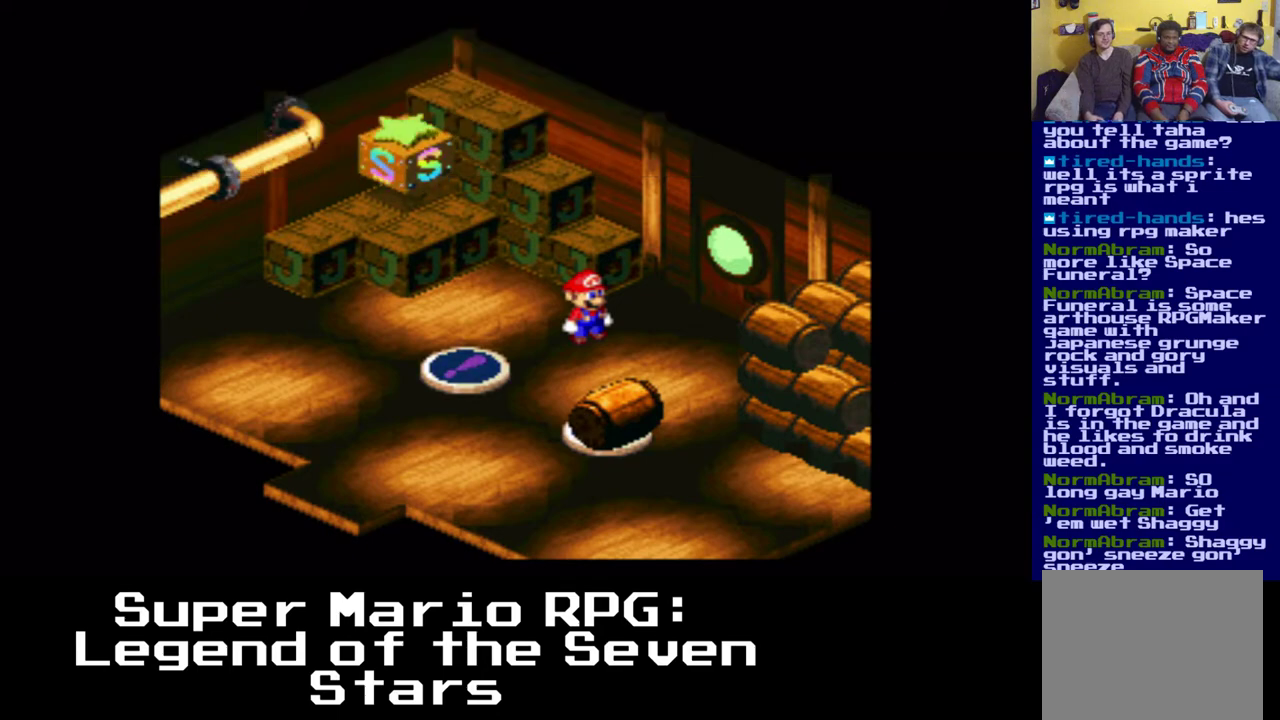
{"buttons": [], "left_stick": "center", "right_stick": "center", "events": []}
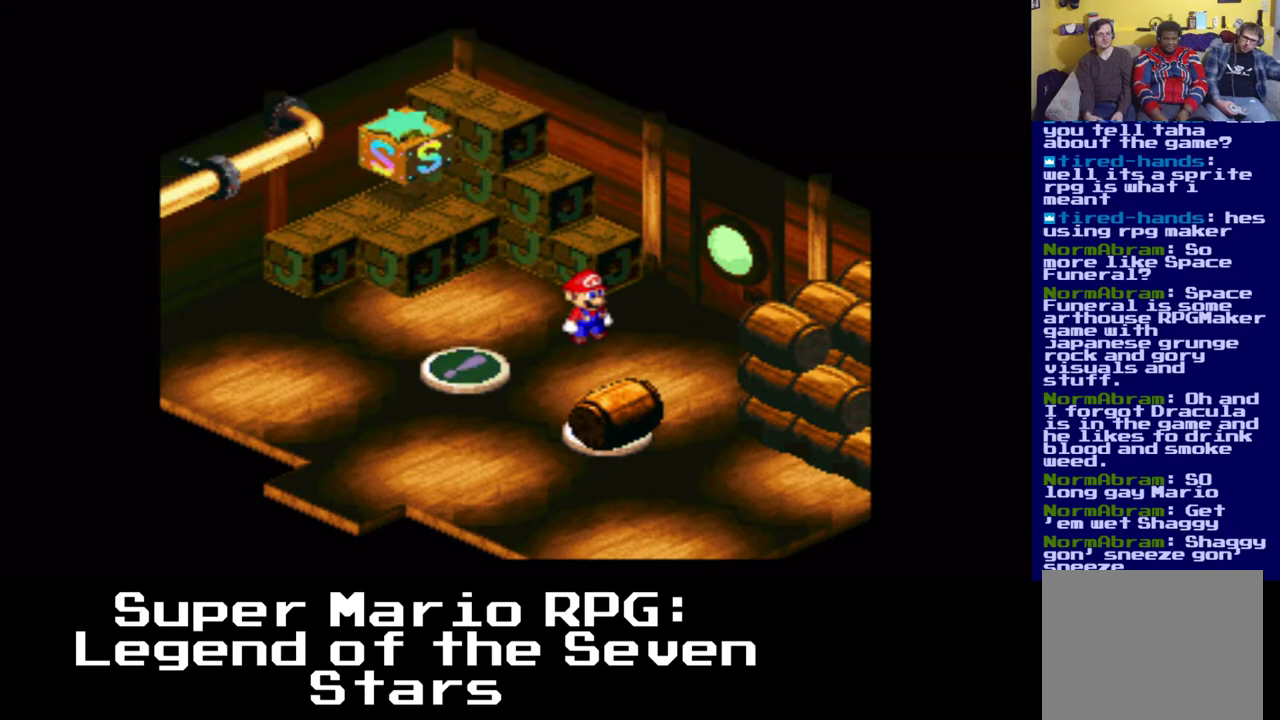
{"buttons": [], "left_stick": "center", "right_stick": "center", "events": []}
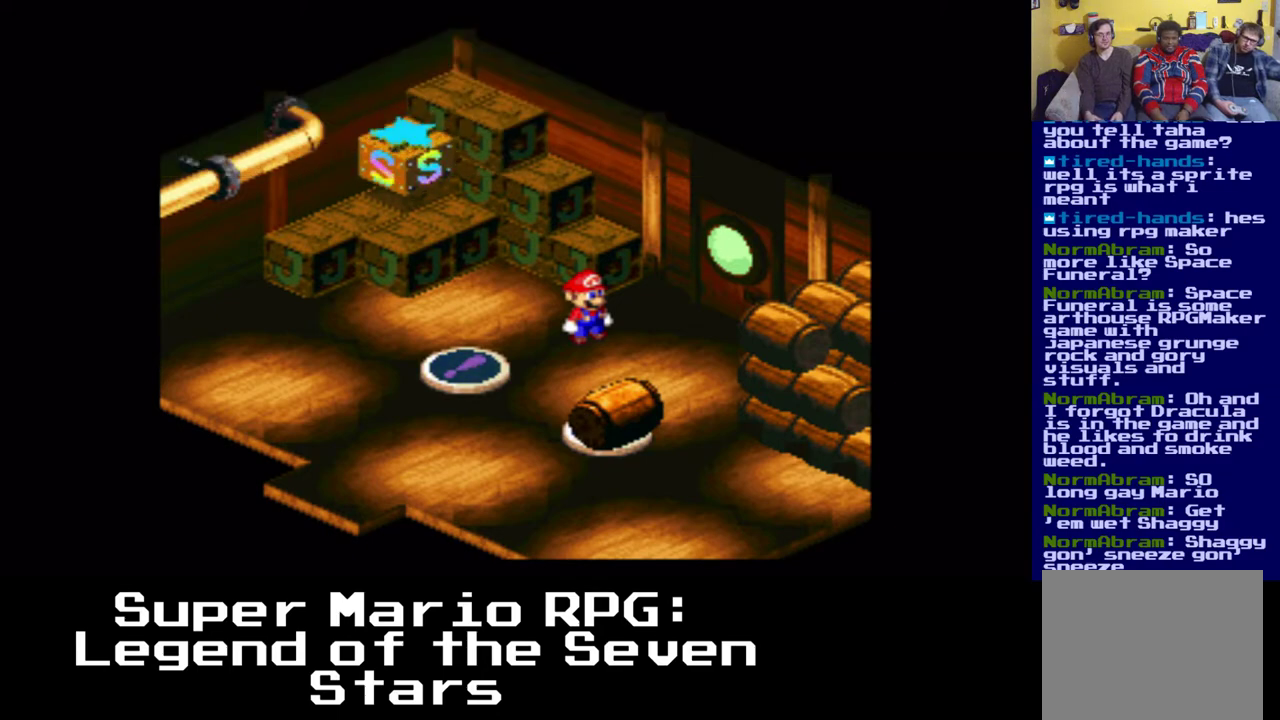
{"buttons": [], "left_stick": "center", "right_stick": "center", "events": []}
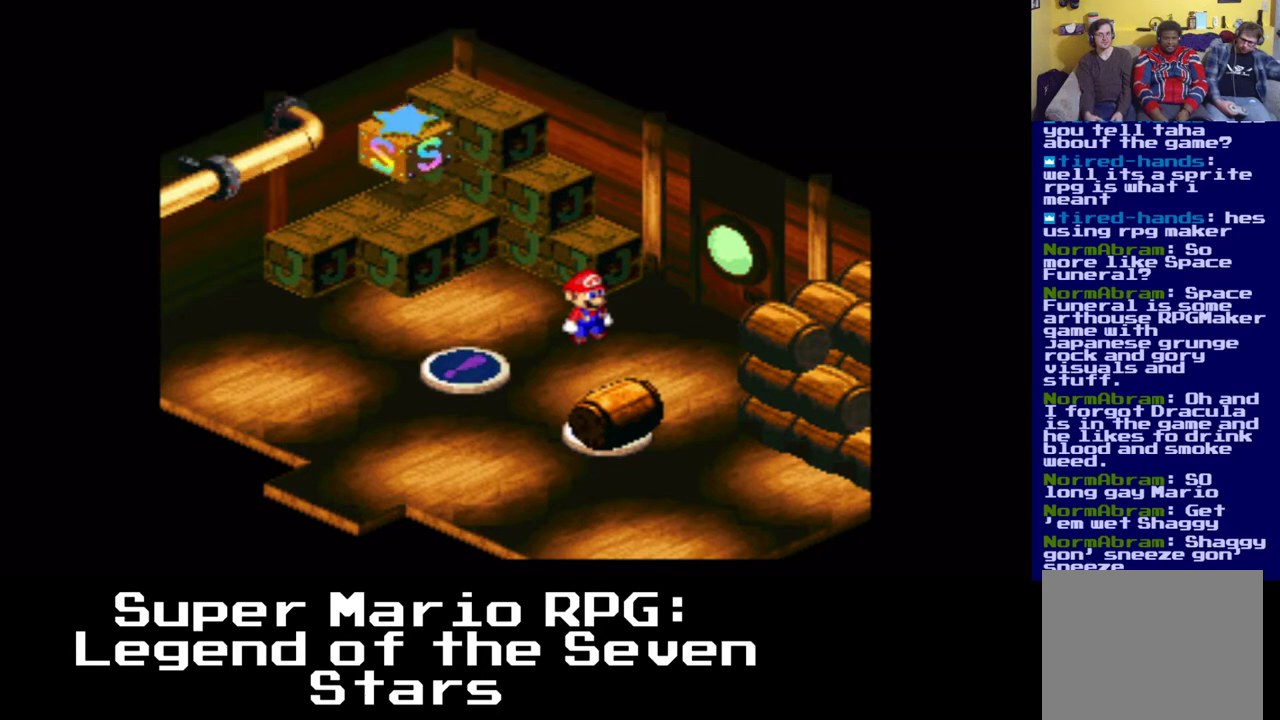
{"buttons": [], "left_stick": "center", "right_stick": "center", "events": []}
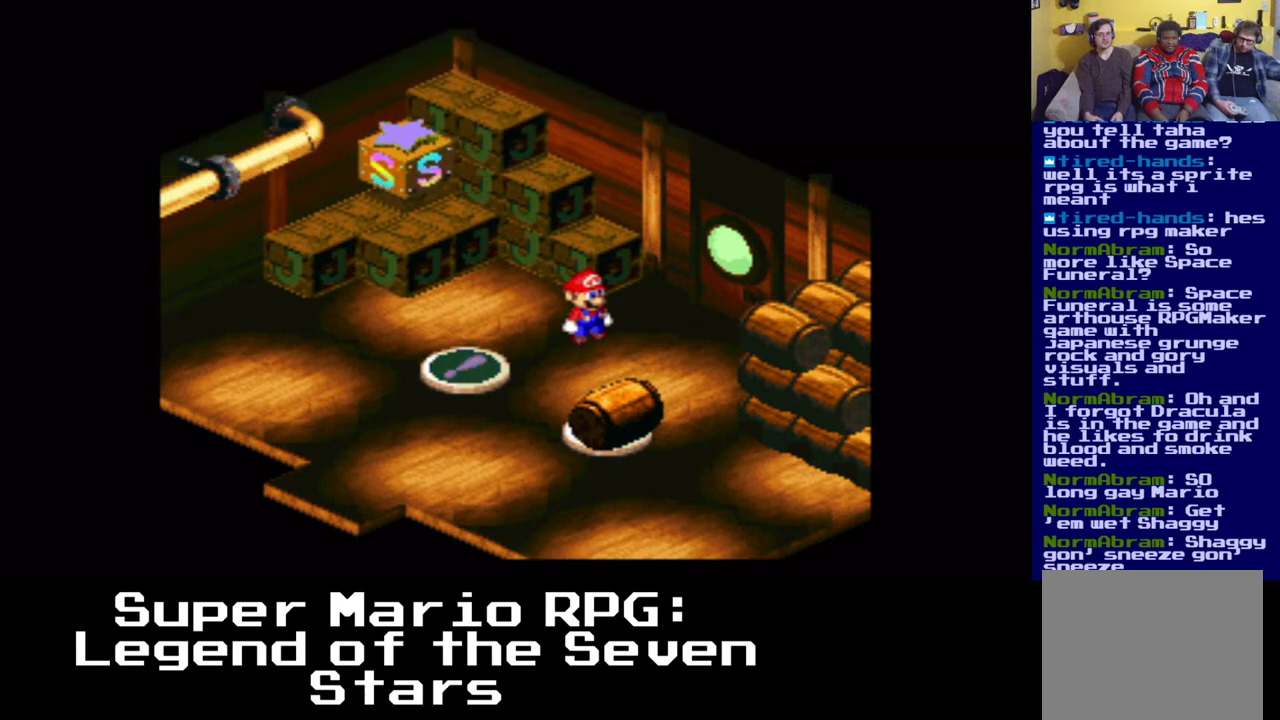
{"buttons": [], "left_stick": "center", "right_stick": "center", "events": []}
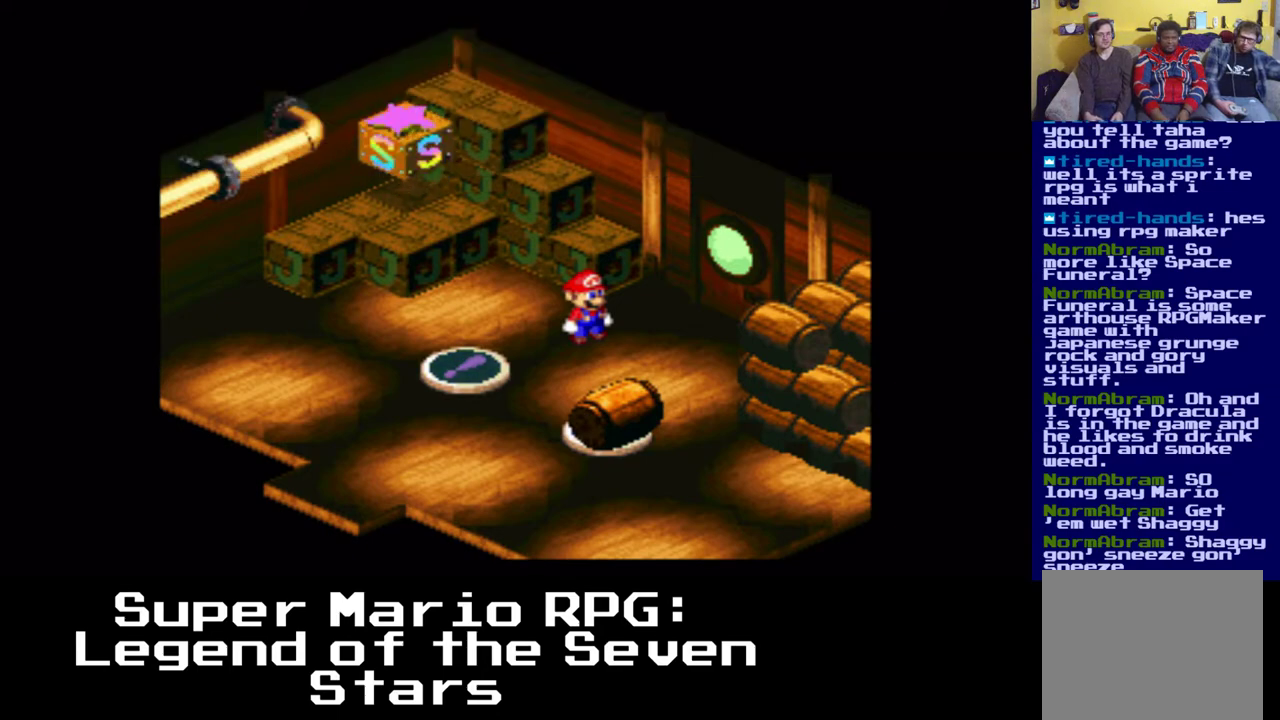
{"buttons": [], "left_stick": "center", "right_stick": "center", "events": []}
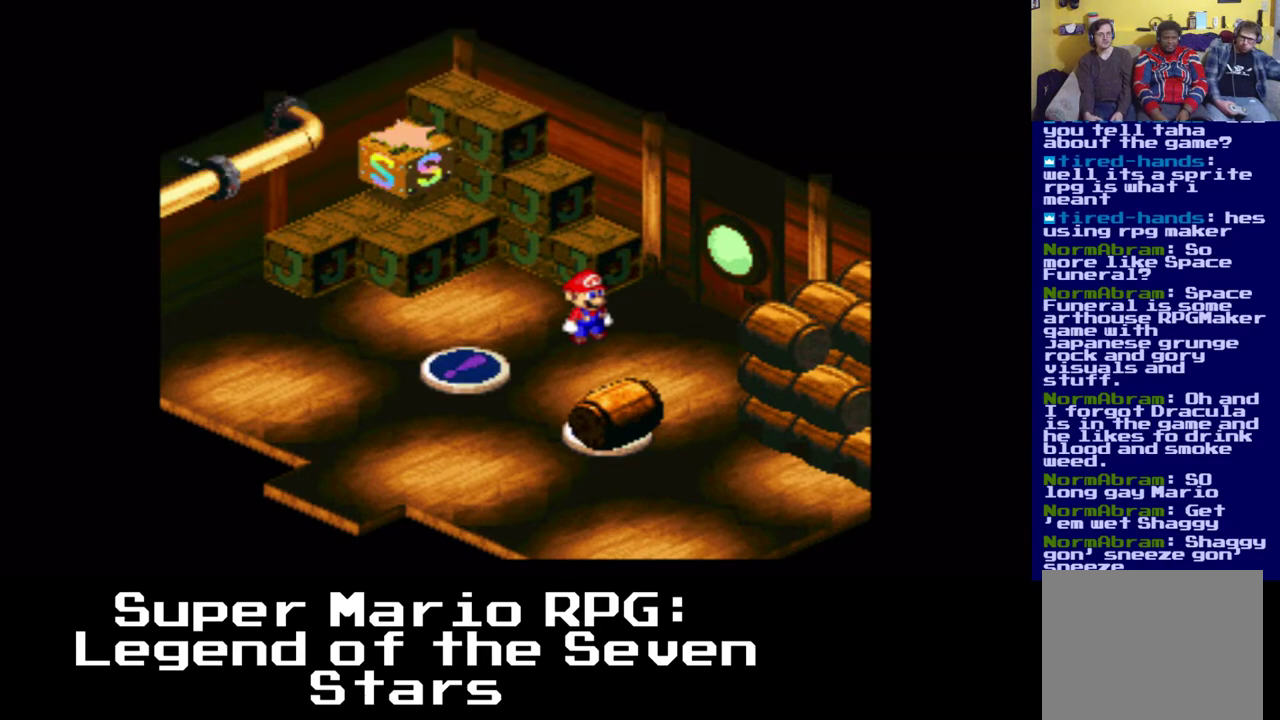
{"buttons": [], "left_stick": "center", "right_stick": "center", "events": []}
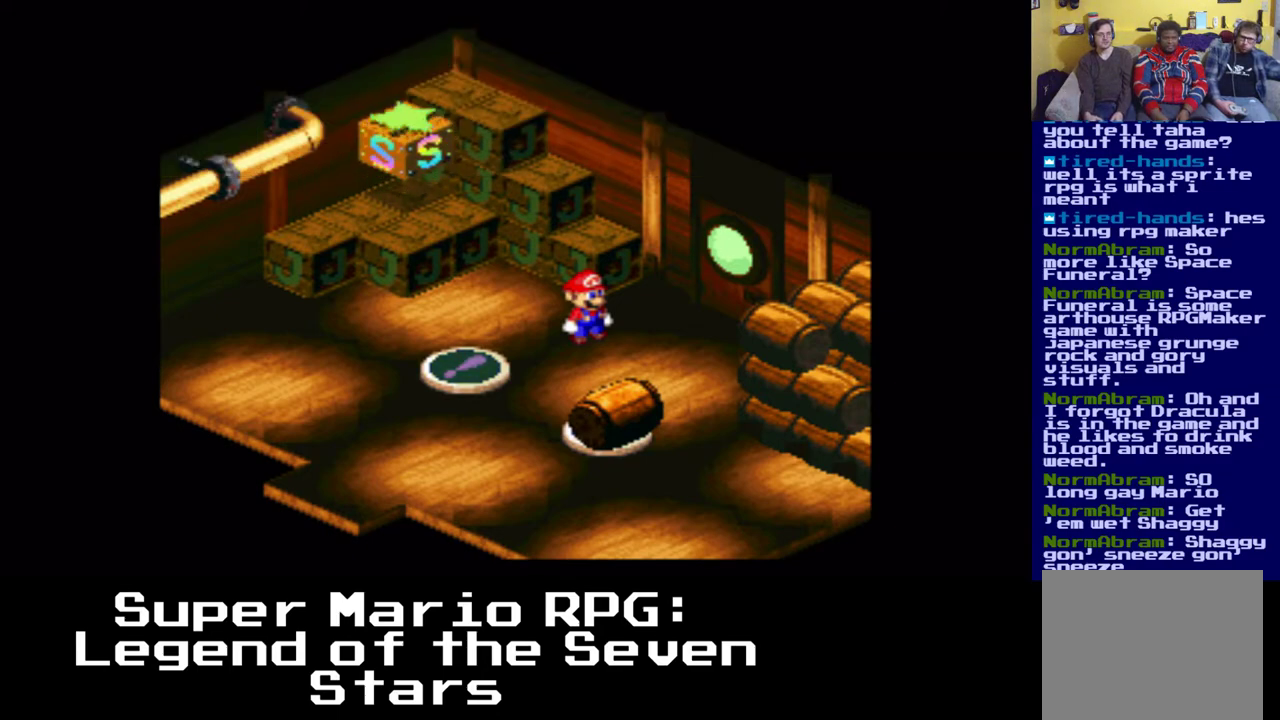
{"buttons": [], "left_stick": "center", "right_stick": "center", "events": []}
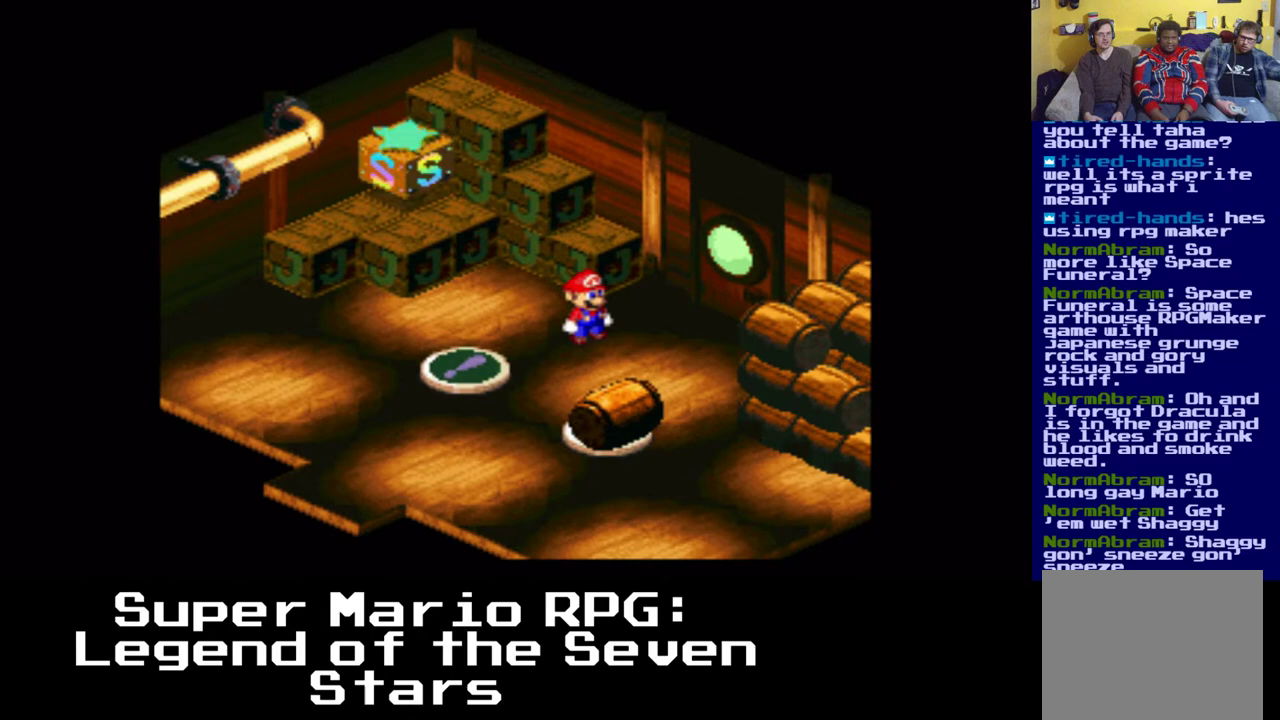
{"buttons": [], "left_stick": "center", "right_stick": "center", "events": []}
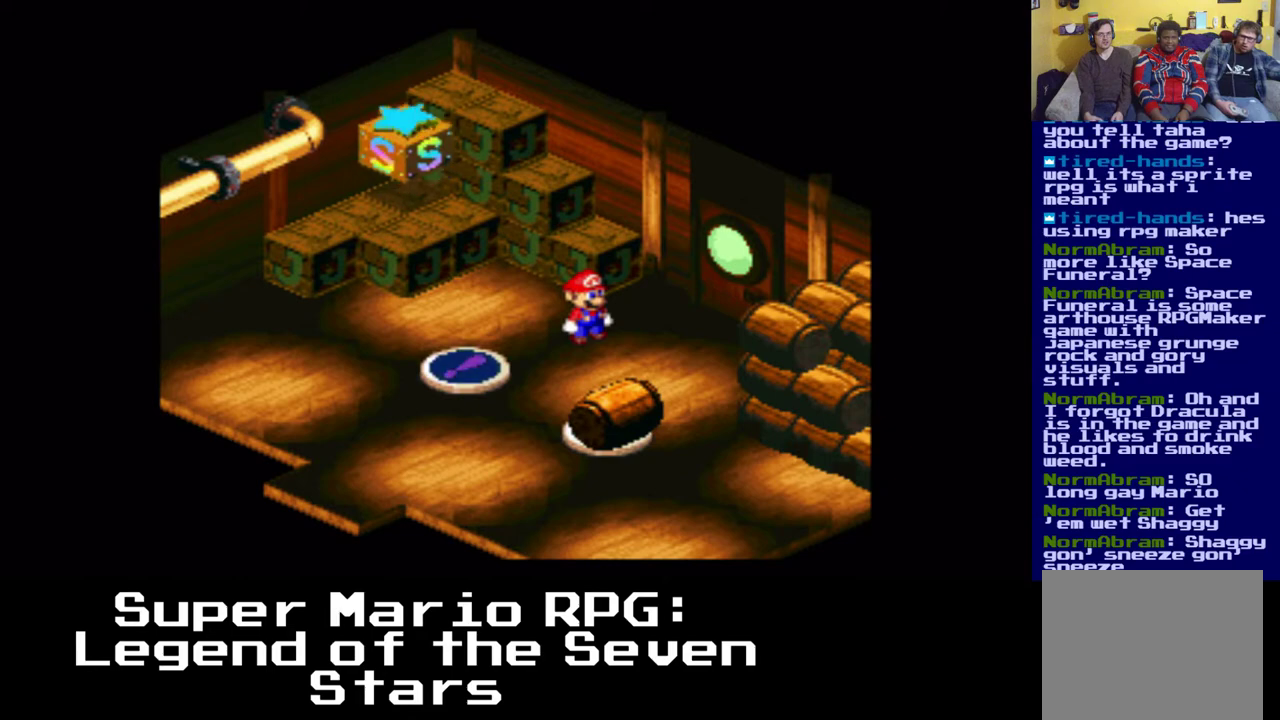
{"buttons": ["X", "DPAD_UP", "DPAD_RIGHT"], "left_stick": "center", "right_stick": "center", "events": [[17, "DPAD_RIGHT", "down"], [17, "X", "down"], [50, "DPAD_UP", "down"]]}
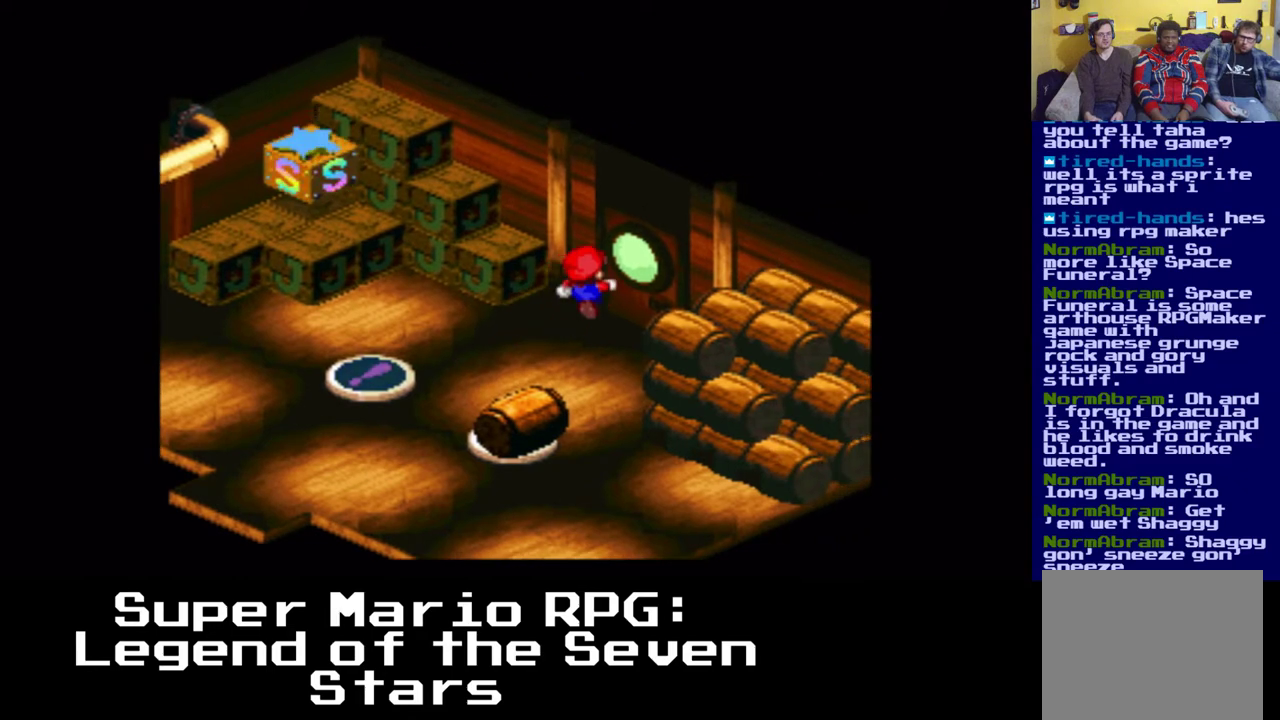
{"buttons": ["X", "DPAD_UP"], "left_stick": "center", "right_stick": "center", "events": [[67, "DPAD_UP", "up"], [283, "DPAD_UP", "down"], [333, "DPAD_RIGHT", "up"]]}
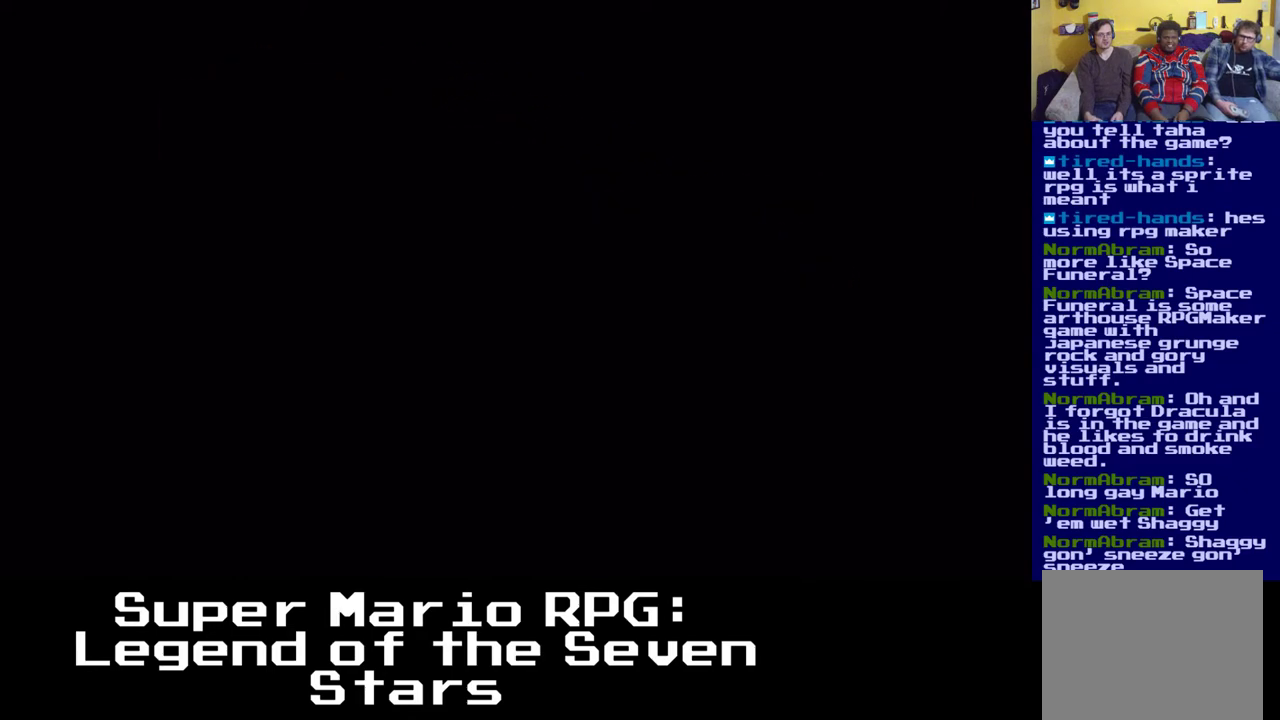
{"buttons": [], "left_stick": "center", "right_stick": "center", "events": [[50, "DPAD_RIGHT", "down"], [183, "DPAD_RIGHT", "up"], [183, "DPAD_UP", "up"], [267, "X", "up"]]}
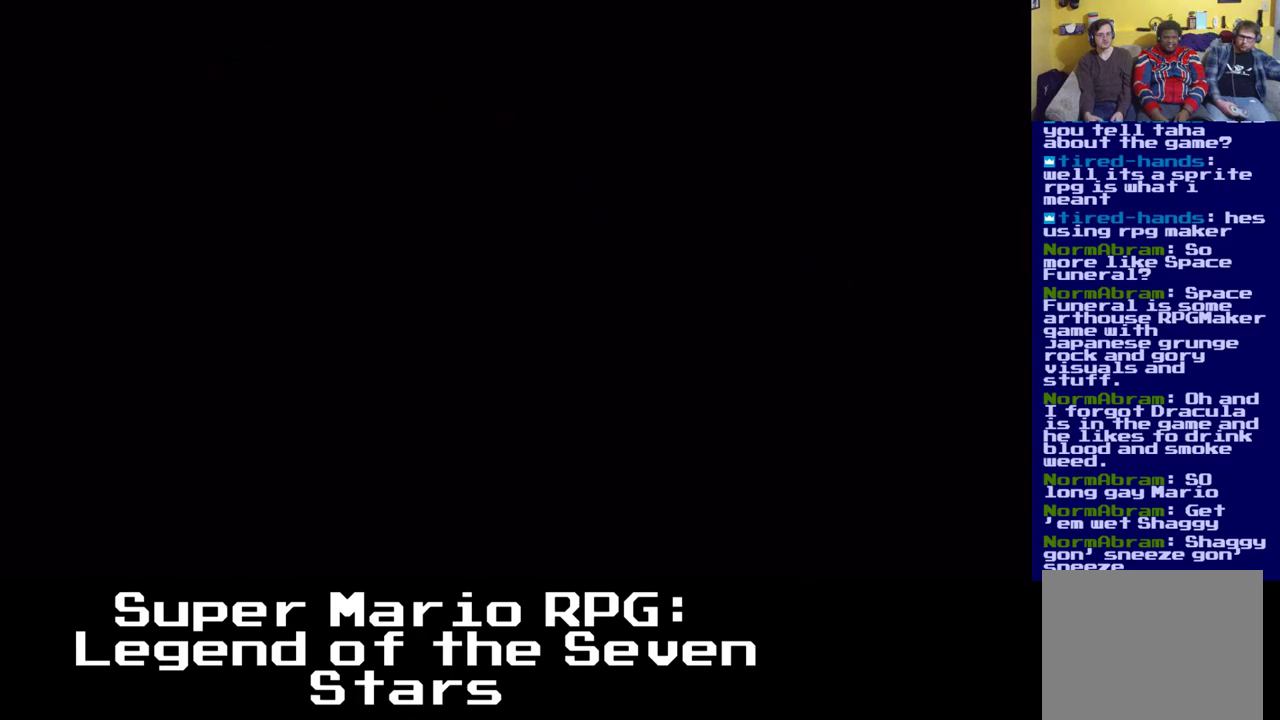
{"buttons": [], "left_stick": "center", "right_stick": "center", "events": []}
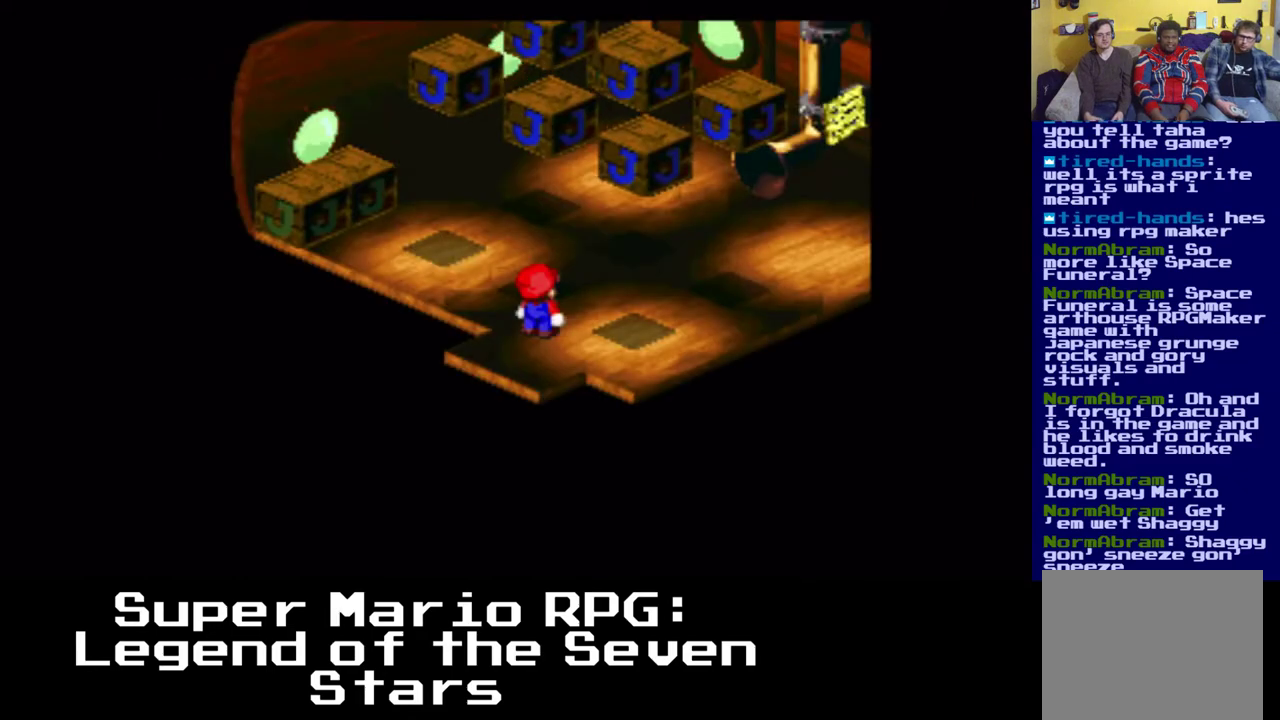
{"buttons": ["X"], "left_stick": "center", "right_stick": "center", "events": [[483, "X", "down"]]}
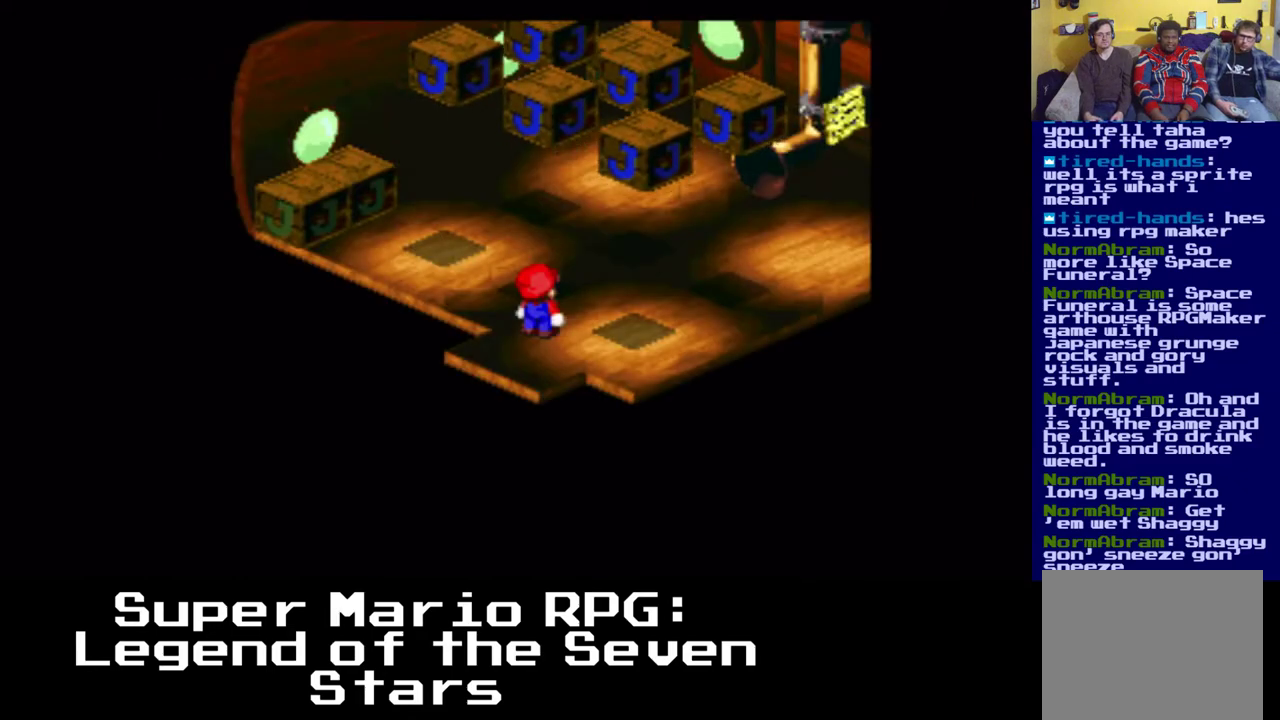
{"buttons": ["X", "DPAD_RIGHT"], "left_stick": "center", "right_stick": "center", "events": [[83, "DPAD_RIGHT", "down"], [317, "DPAD_UP", "down"], [500, "DPAD_UP", "up"]]}
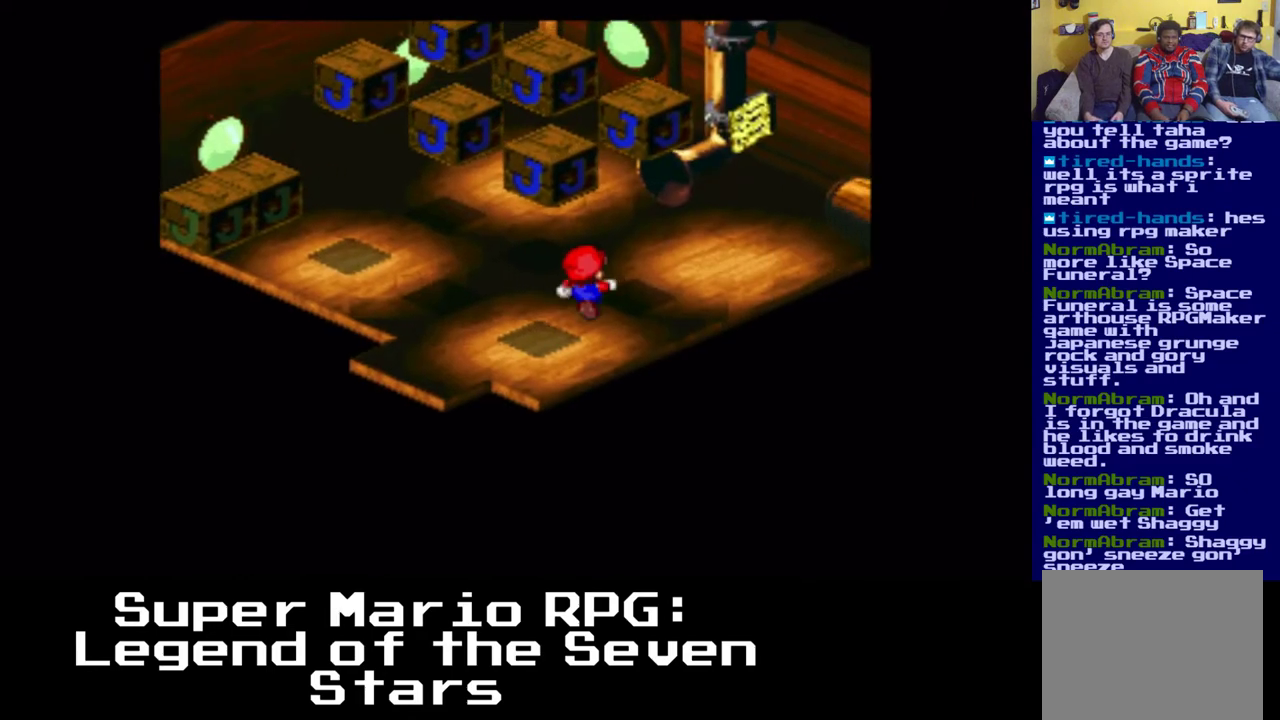
{"buttons": [], "left_stick": "center", "right_stick": "center", "events": [[333, "DPAD_RIGHT", "up"], [367, "X", "up"]]}
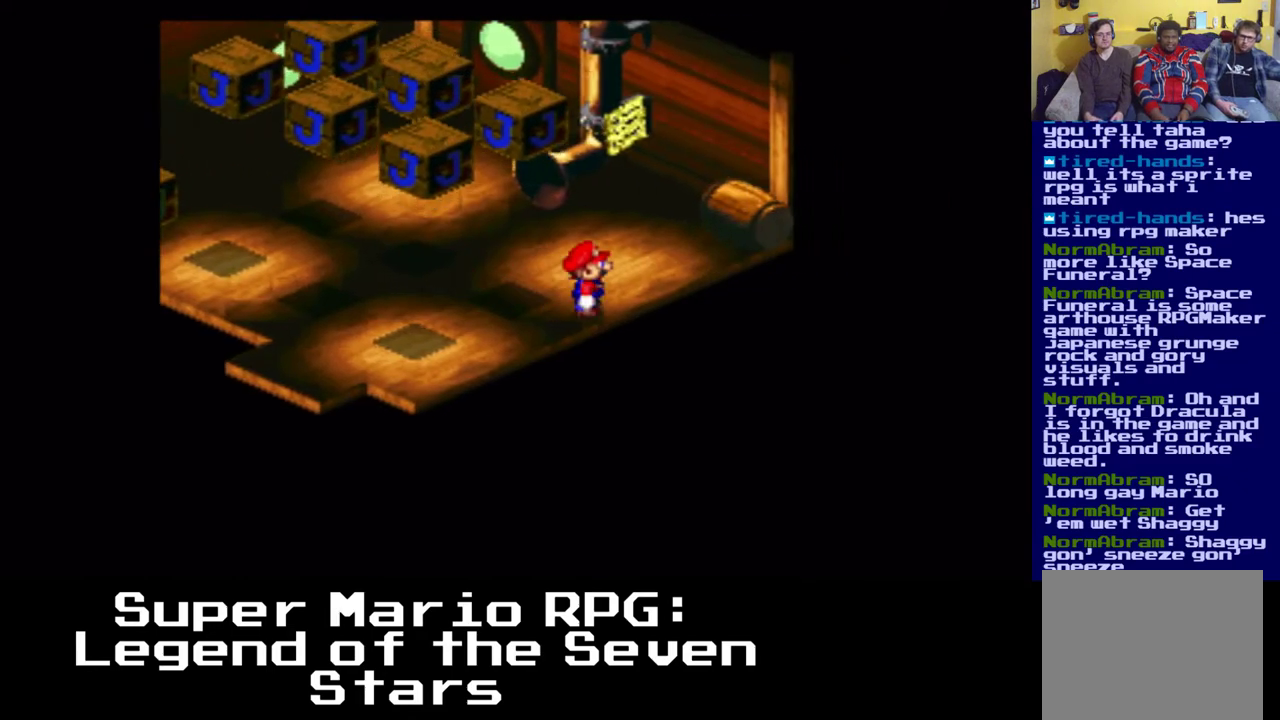
{"buttons": ["DPAD_LEFT"], "left_stick": "center", "right_stick": "center", "events": [[150, "DPAD_LEFT", "down"]]}
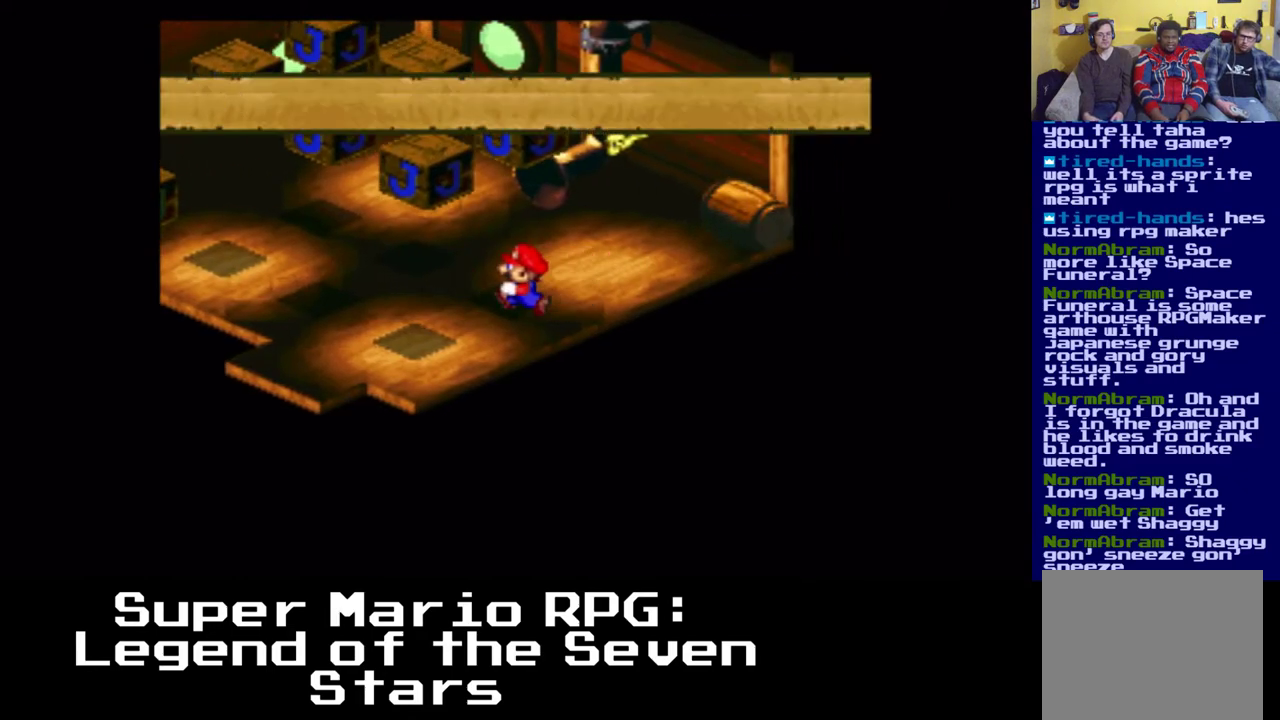
{"buttons": ["X", "DPAD_LEFT"], "left_stick": "center", "right_stick": "center", "events": [[183, "X", "down"]]}
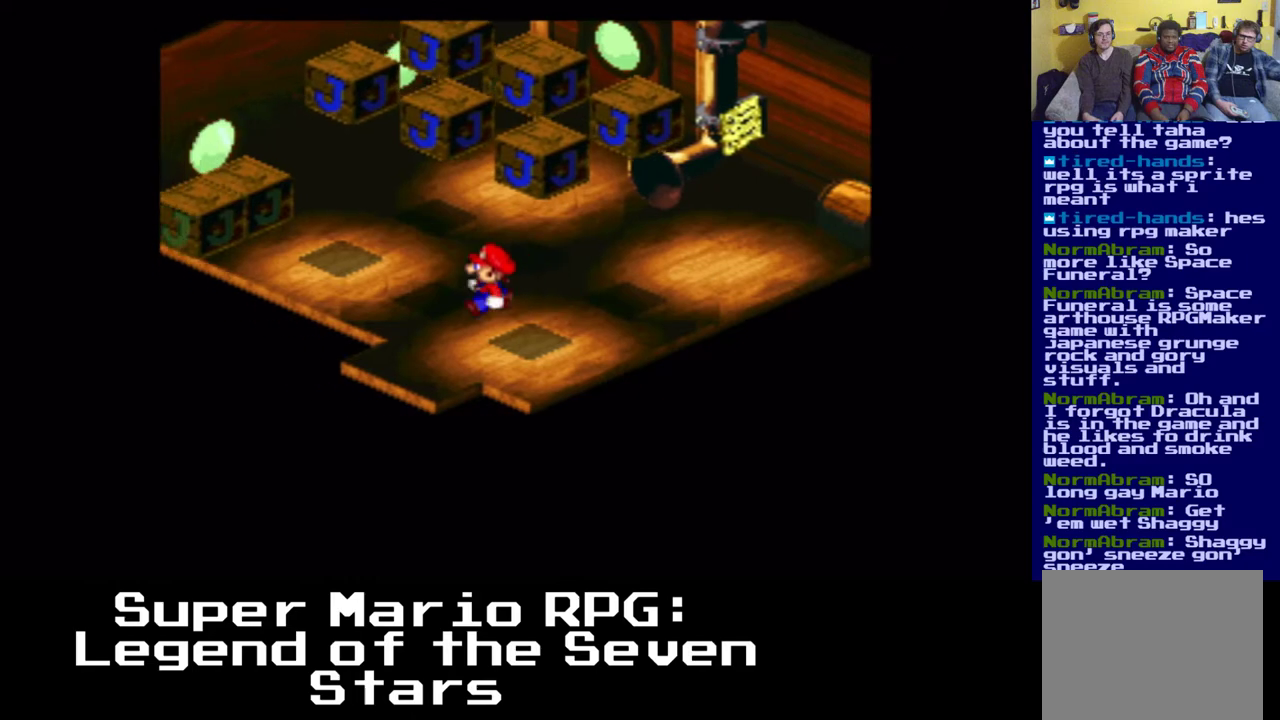
{"buttons": ["X", "DPAD_UP"], "left_stick": "center", "right_stick": "center", "events": [[333, "DPAD_UP", "down"], [433, "DPAD_LEFT", "up"]]}
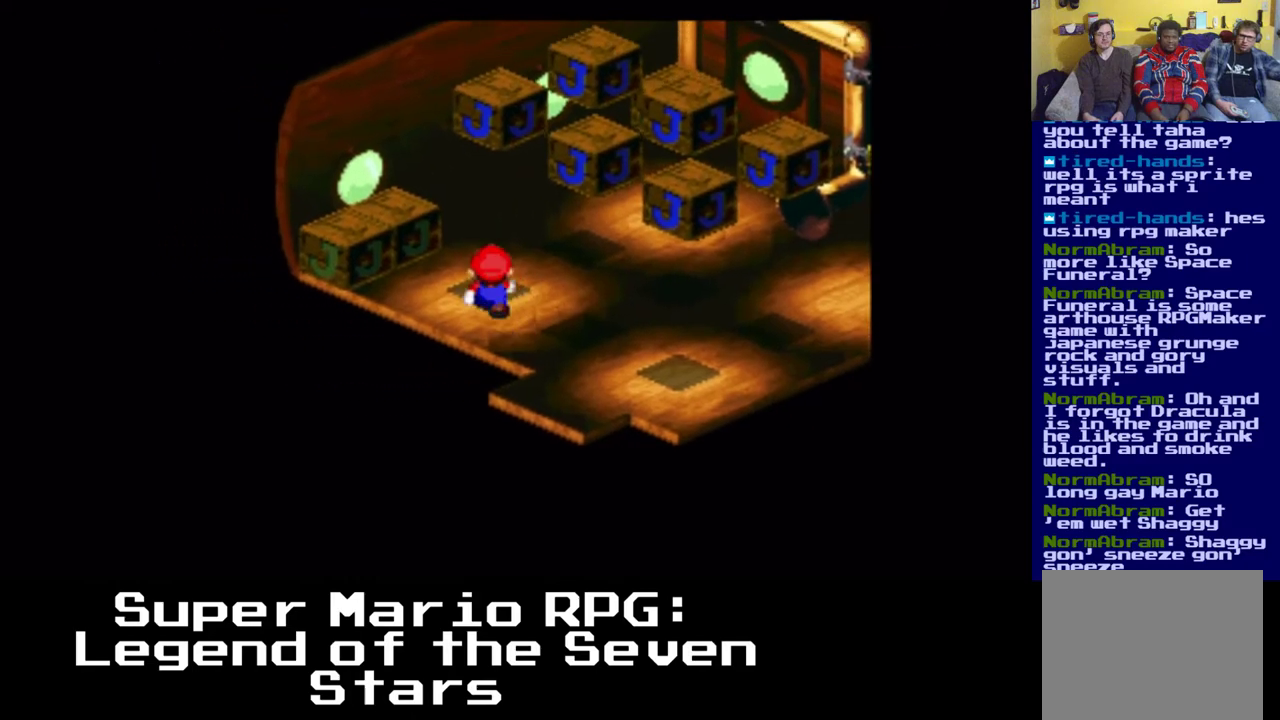
{"buttons": [], "left_stick": "center", "right_stick": "center", "events": [[33, "DPAD_UP", "up"], [100, "X", "up"]]}
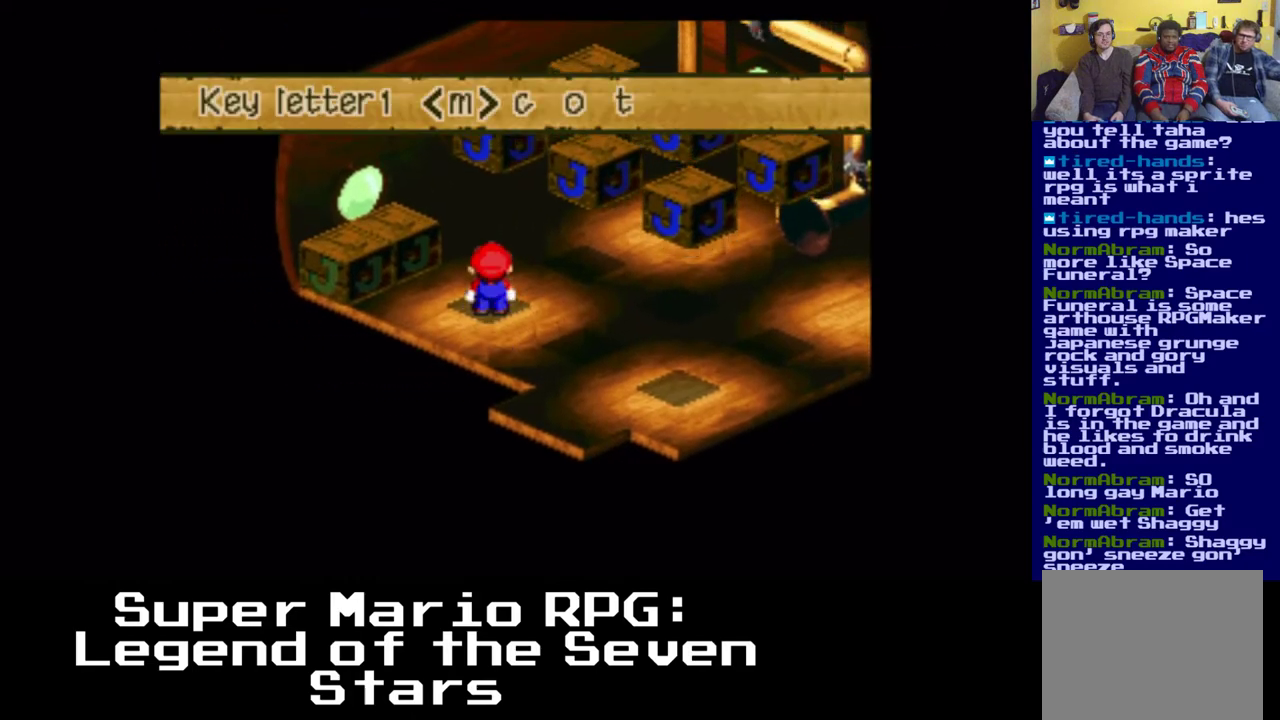
{"buttons": [], "left_stick": "center", "right_stick": "center", "events": []}
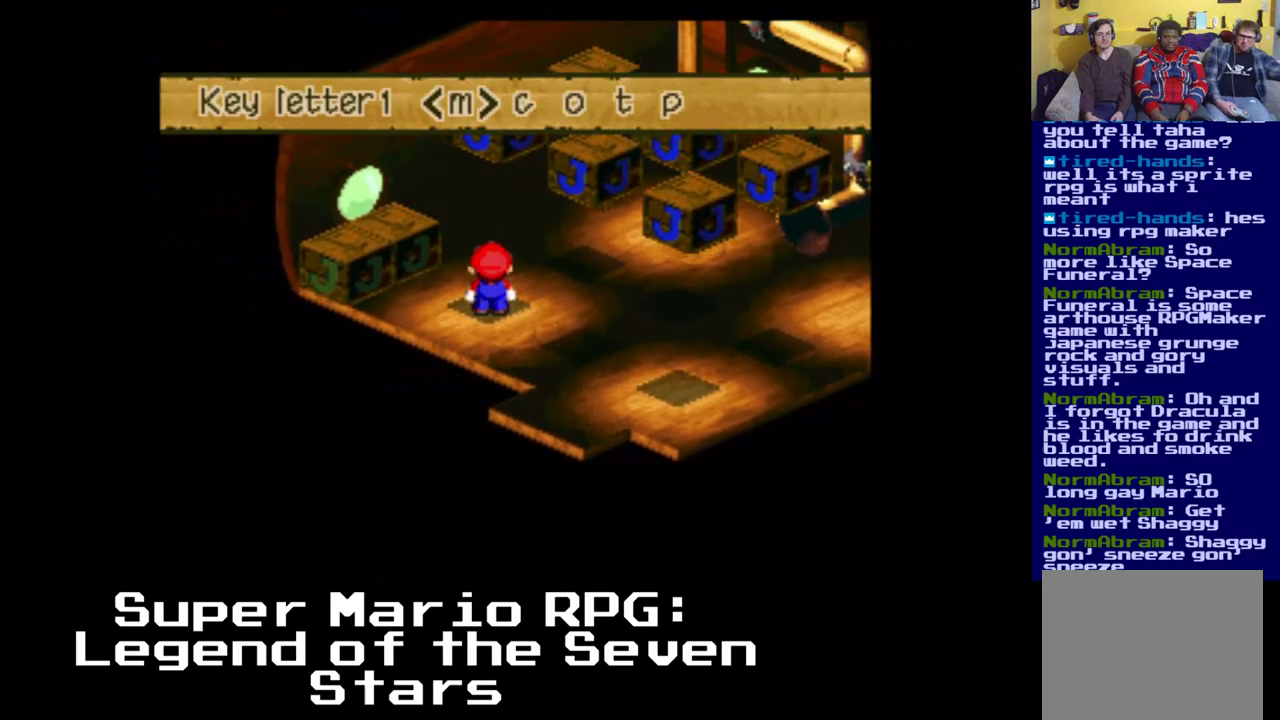
{"buttons": [], "left_stick": "center", "right_stick": "center", "events": []}
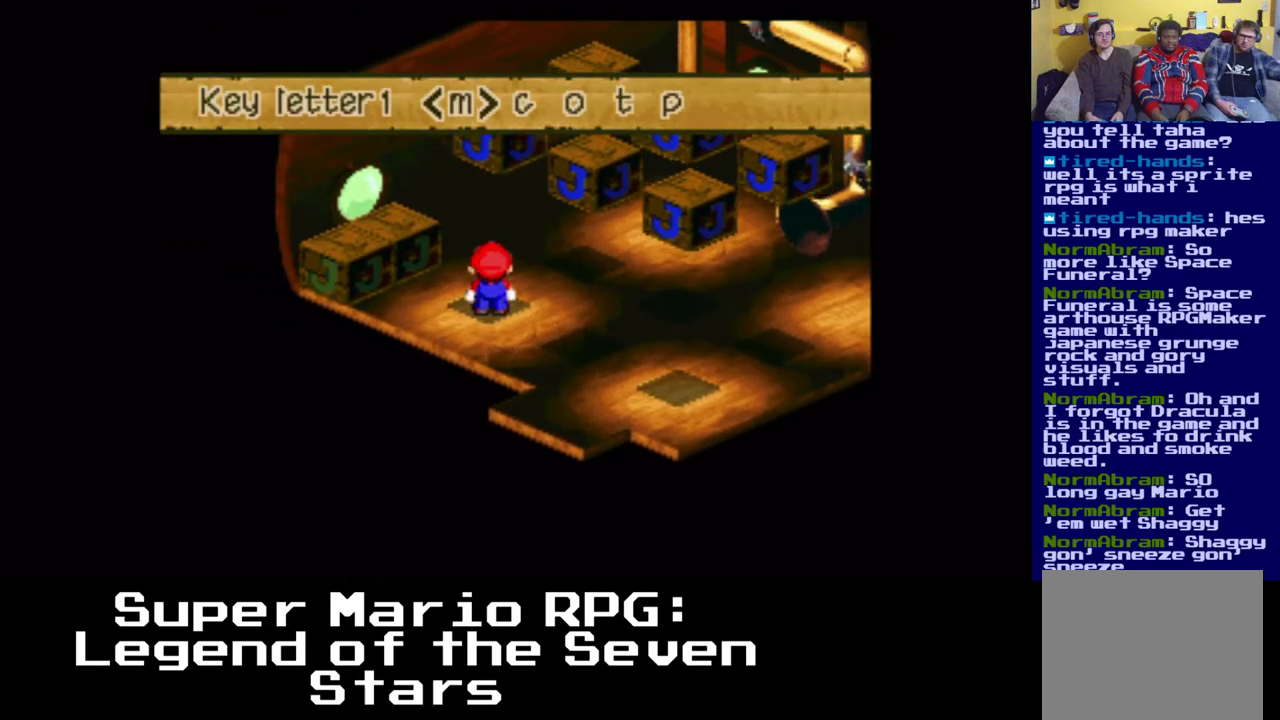
{"buttons": [], "left_stick": "center", "right_stick": "center", "events": []}
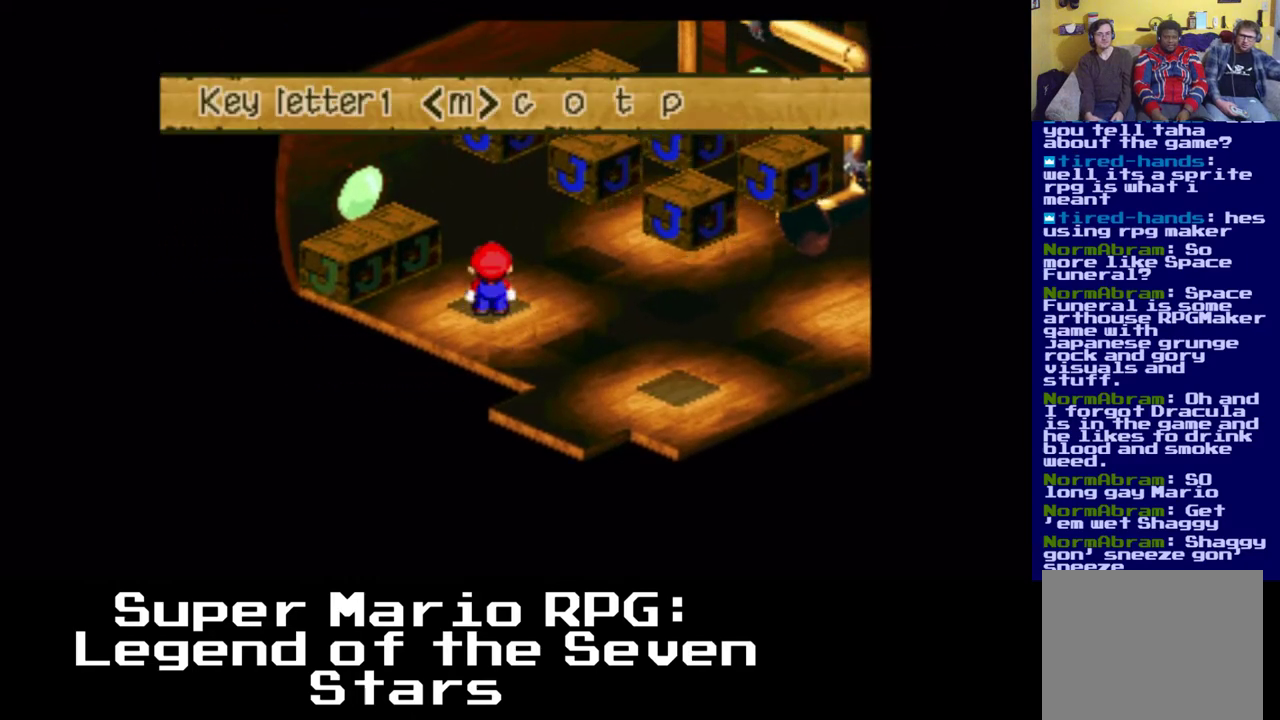
{"buttons": [], "left_stick": "center", "right_stick": "center", "events": []}
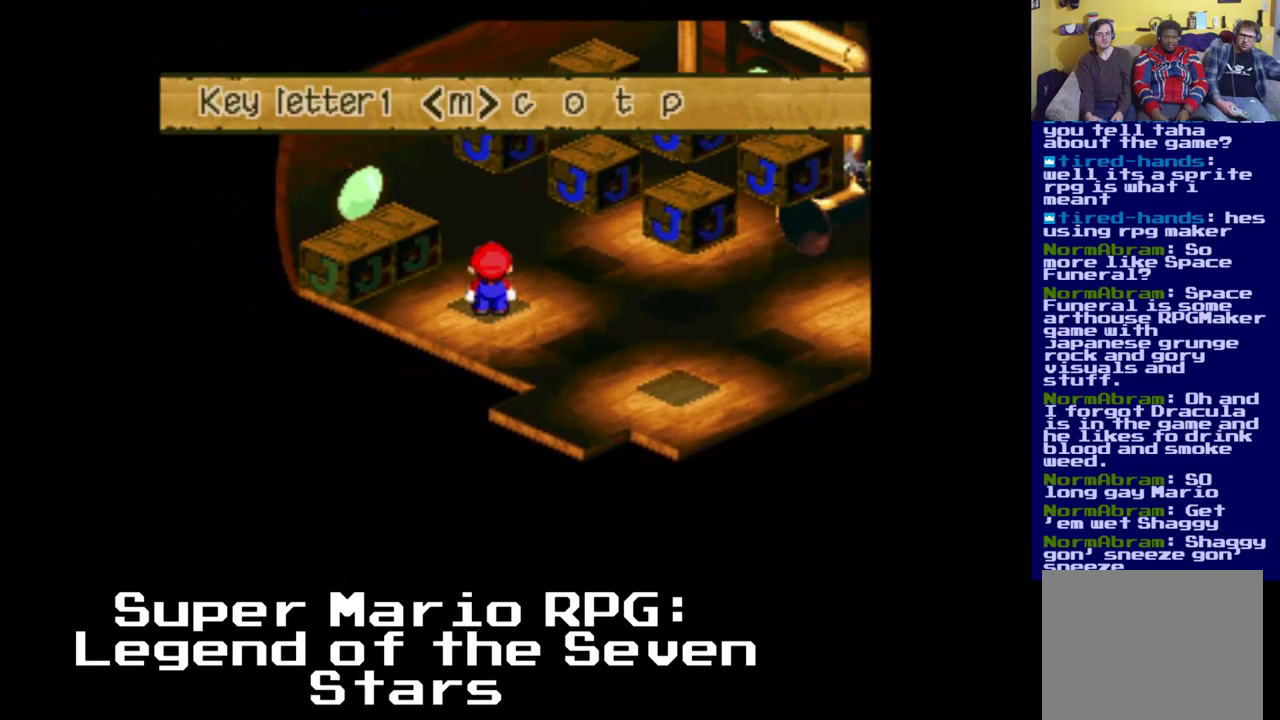
{"buttons": [], "left_stick": "center", "right_stick": "center", "events": [[117, "A", "down"], [383, "A", "up"]]}